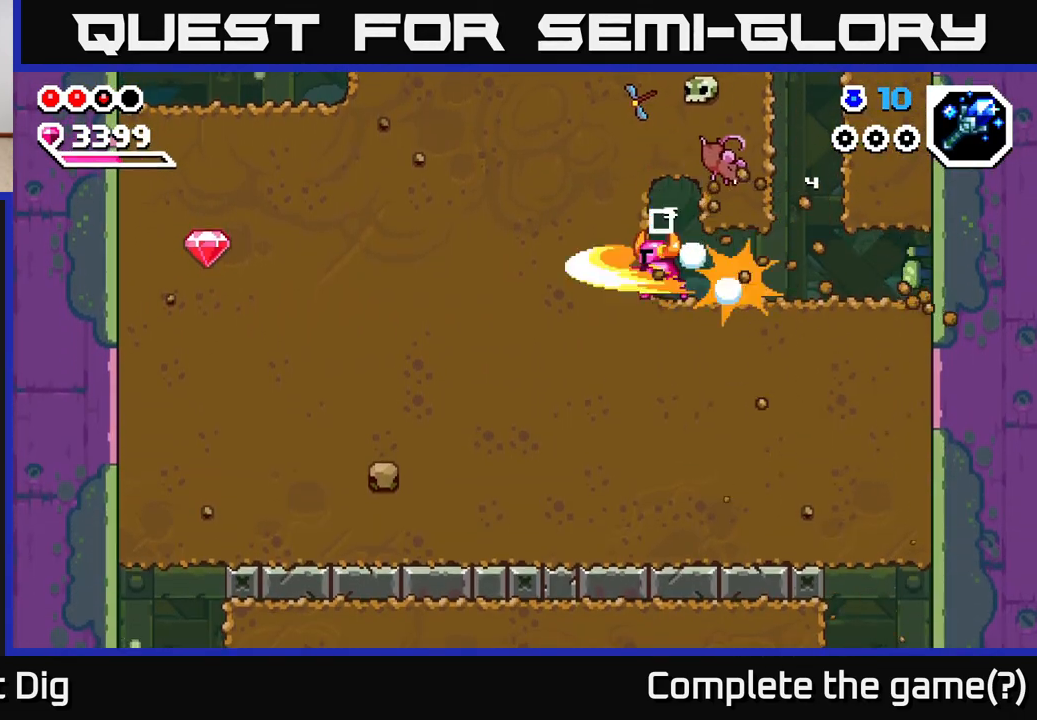
Gameplay with a controller (Xbox layout); each line is a JSON object with the inputs held at the frame after it. "events" lists button and stick changes between this image and that frame as [ms after this image, input, new state], when the widget could be followed in between.
{"buttons": ["X"], "left_stick": "left", "right_stick": "center", "events": [[100, "X", "down"], [200, "X", "up"], [267, "X", "down"], [383, "X", "up"], [450, "X", "down"]]}
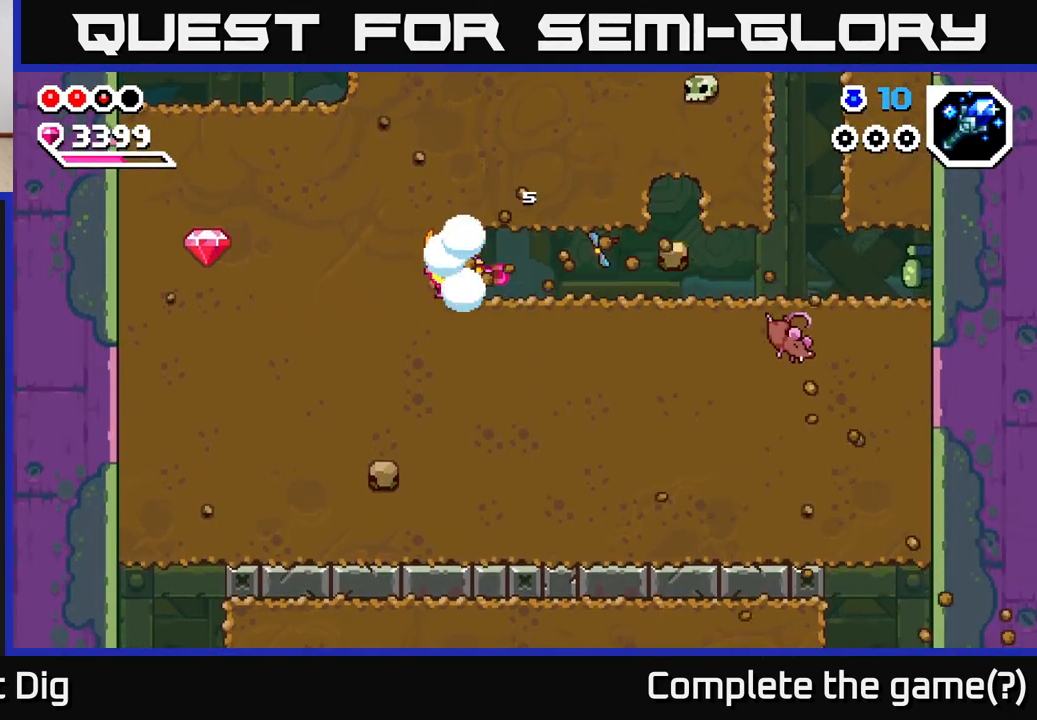
{"buttons": ["X"], "left_stick": "left", "right_stick": "center", "events": [[50, "X", "up"], [133, "X", "down"], [233, "X", "up"], [300, "X", "down"], [417, "X", "up"], [483, "X", "down"]]}
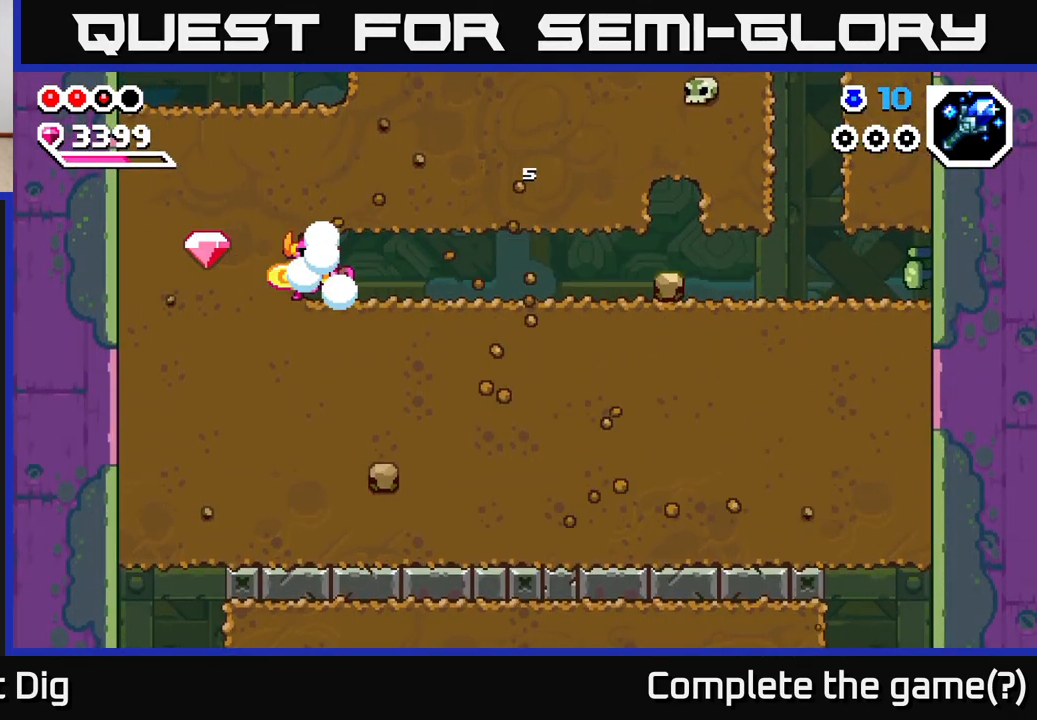
{"buttons": [], "left_stick": "down", "right_stick": "center", "events": [[100, "X", "up"], [100, "left_stick", "down-left"], [200, "X", "down"], [200, "left_stick", "down"], [300, "X", "up"], [400, "X", "down"], [500, "X", "up"]]}
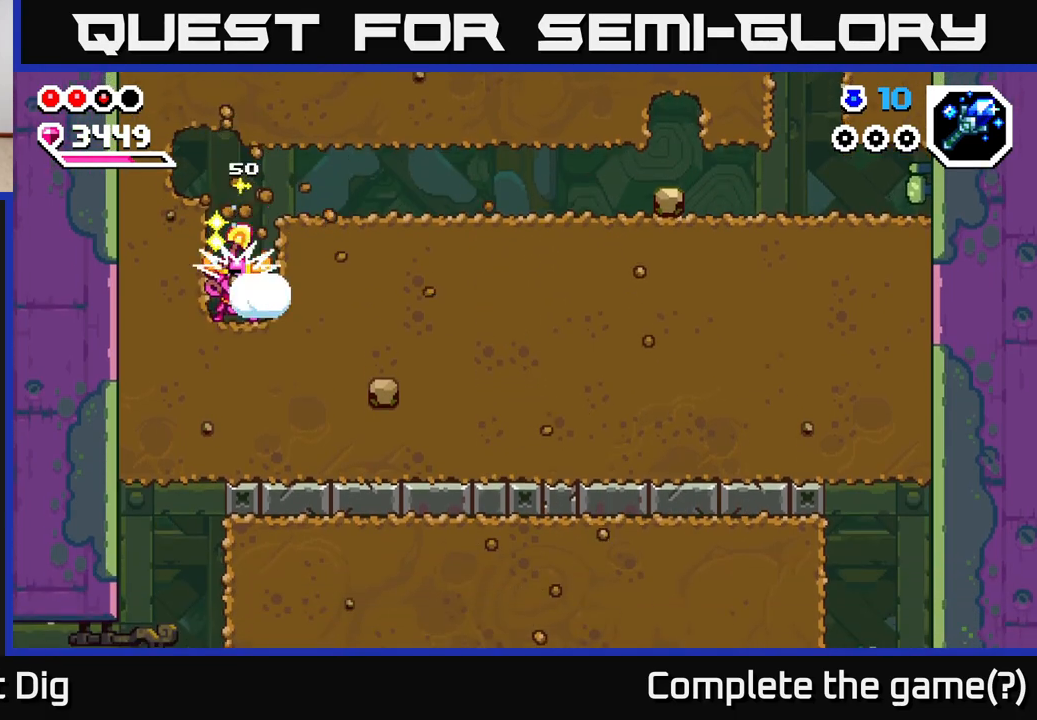
{"buttons": [], "left_stick": "down", "right_stick": "center", "events": [[83, "X", "down"], [217, "X", "up"], [283, "X", "down"], [400, "X", "up"]]}
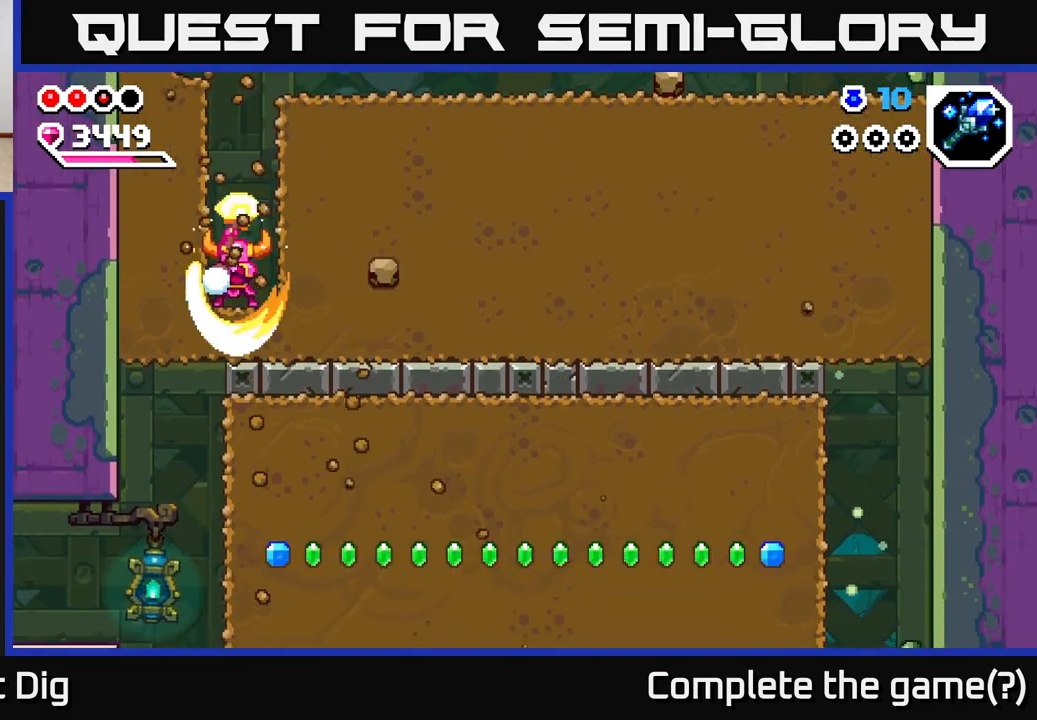
{"buttons": [], "left_stick": "left", "right_stick": "center", "events": [[50, "left_stick", "right"], [117, "left_stick", "left"], [183, "X", "down"], [283, "X", "up"]]}
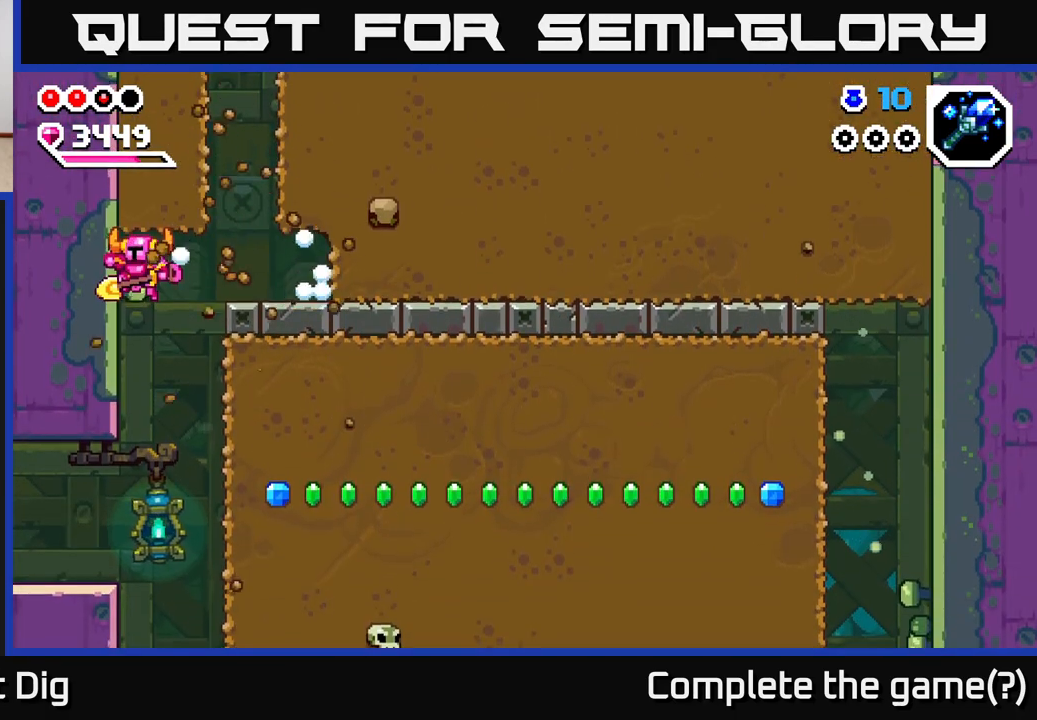
{"buttons": [], "left_stick": "left", "right_stick": "center", "events": []}
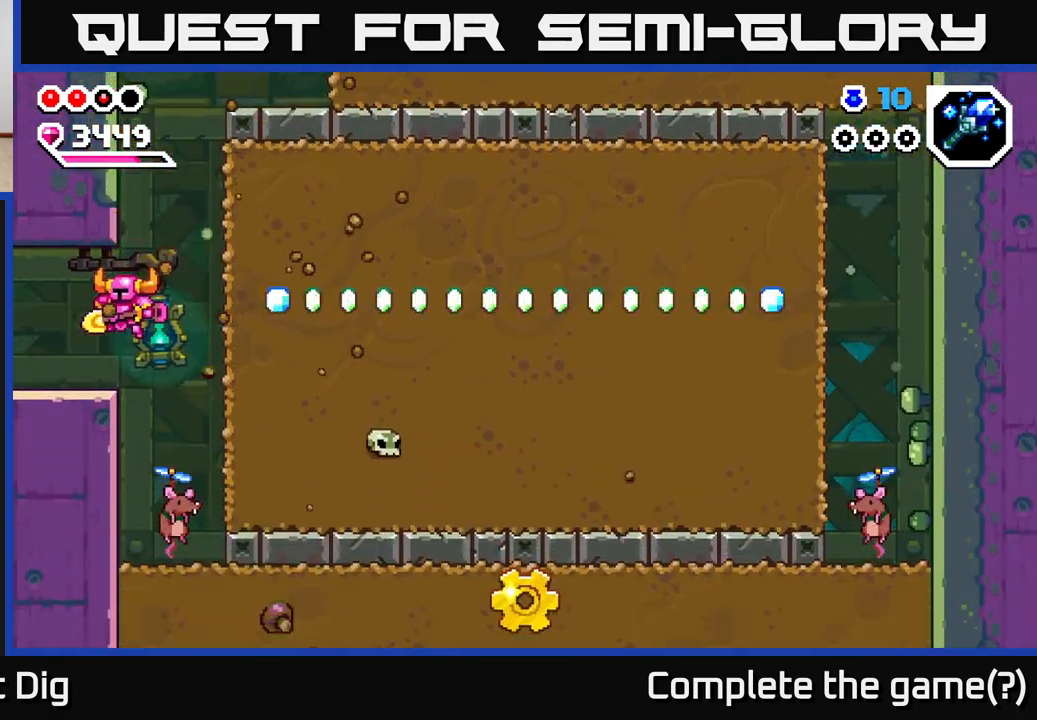
{"buttons": [], "left_stick": "left", "right_stick": "center", "events": []}
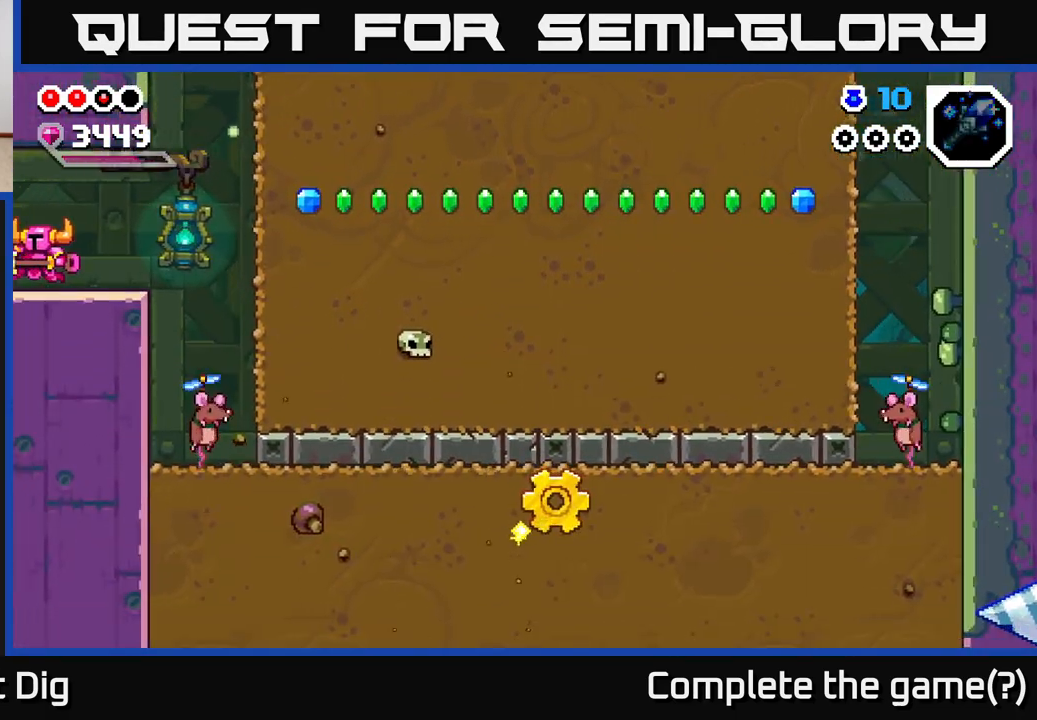
{"buttons": [], "left_stick": "left", "right_stick": "center", "events": [[150, "left_stick", "center"], [317, "left_stick", "left"]]}
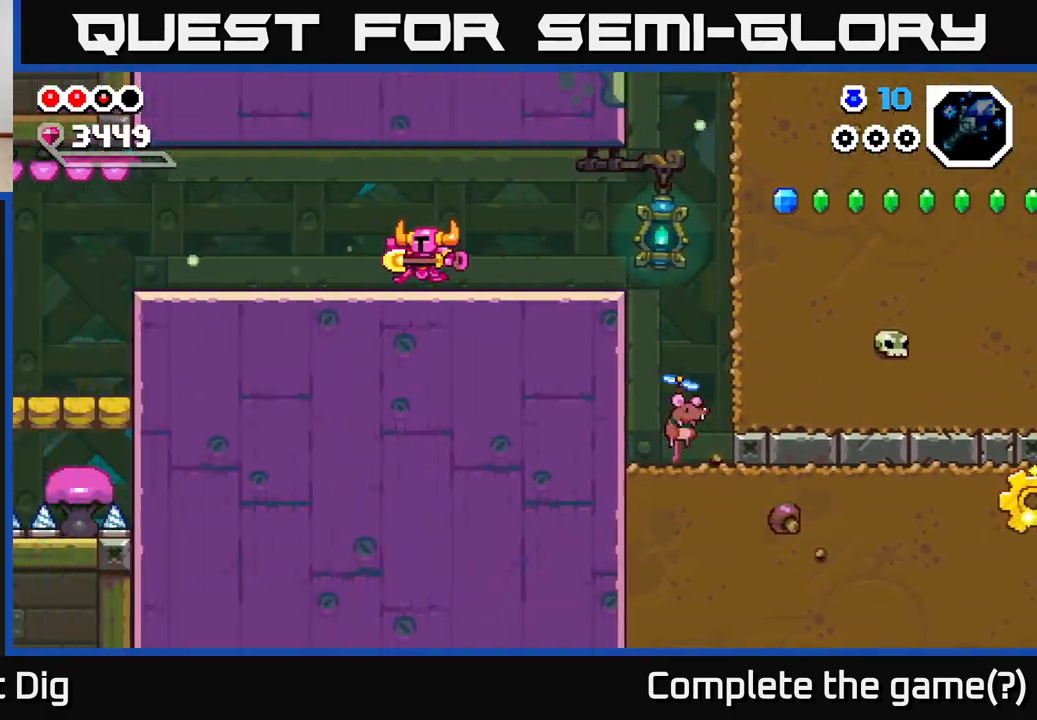
{"buttons": [], "left_stick": "left", "right_stick": "center", "events": [[33, "left_stick", "up"], [133, "left_stick", "left"]]}
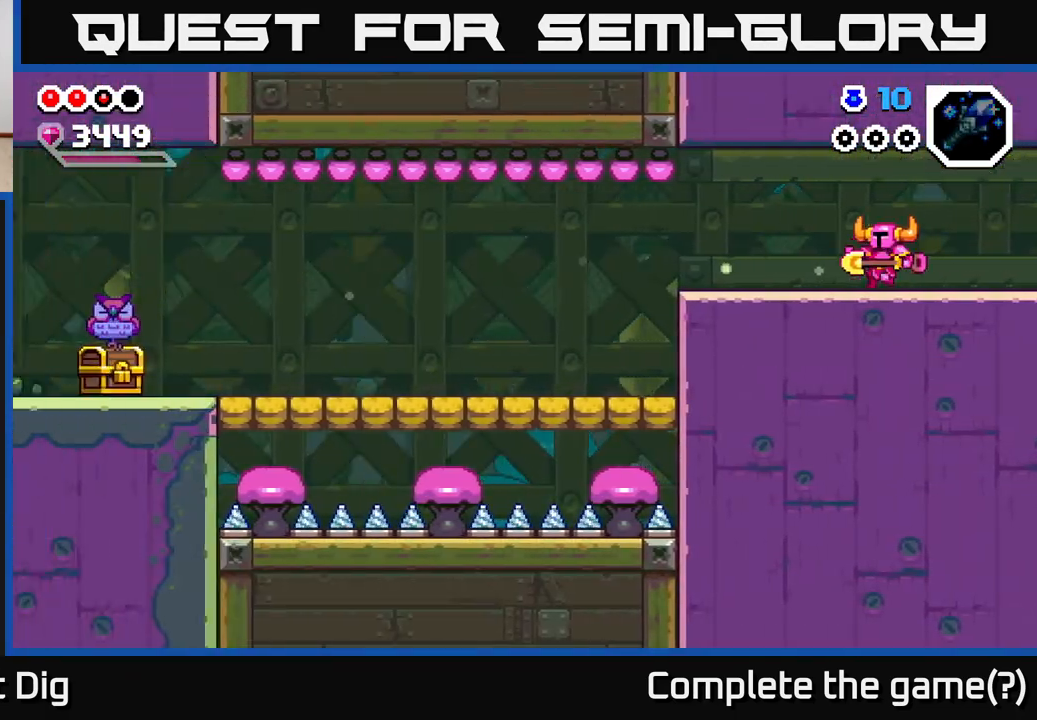
{"buttons": [], "left_stick": "left", "right_stick": "center", "events": []}
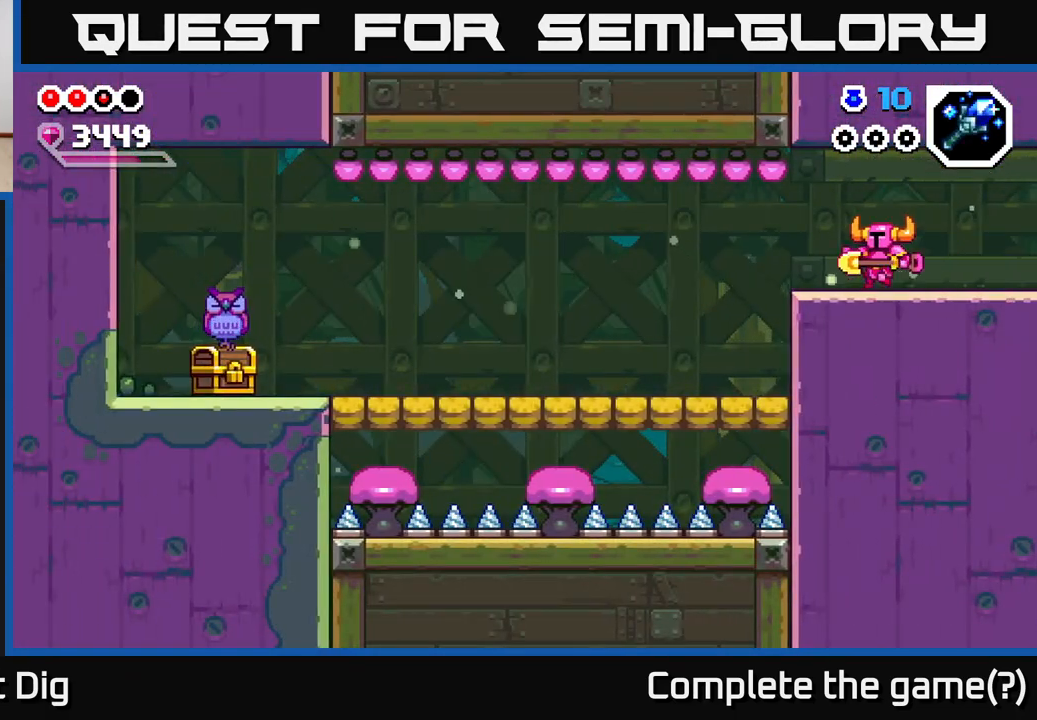
{"buttons": [], "left_stick": "left", "right_stick": "center", "events": [[367, "A", "down"], [500, "A", "up"]]}
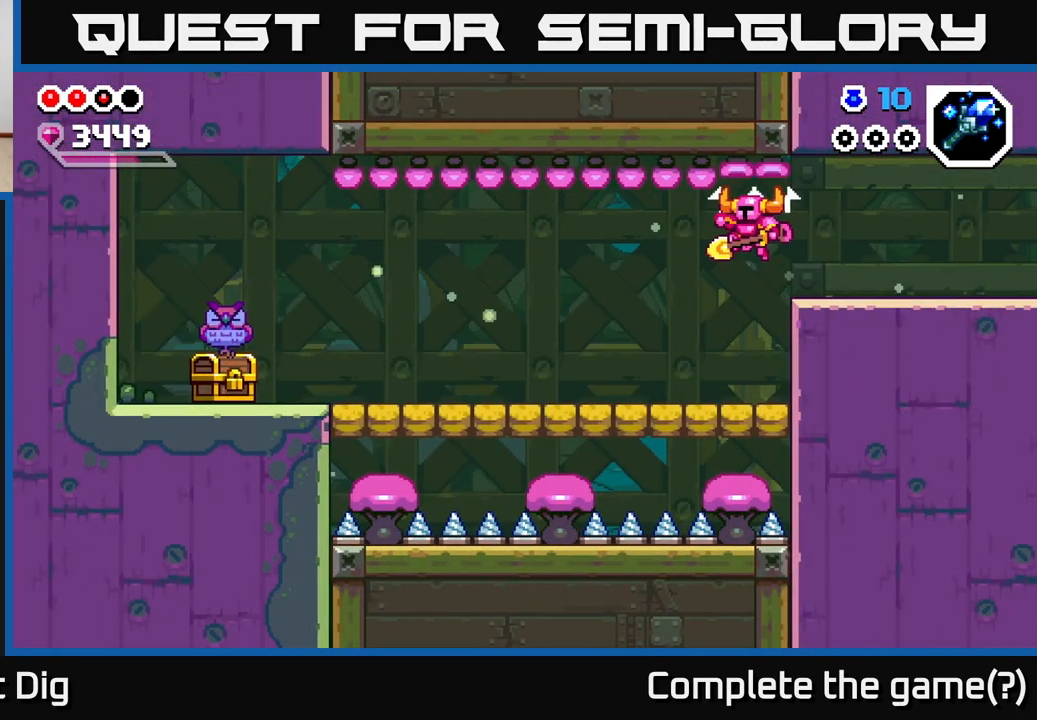
{"buttons": ["A"], "left_stick": "left", "right_stick": "center", "events": [[350, "A", "down"]]}
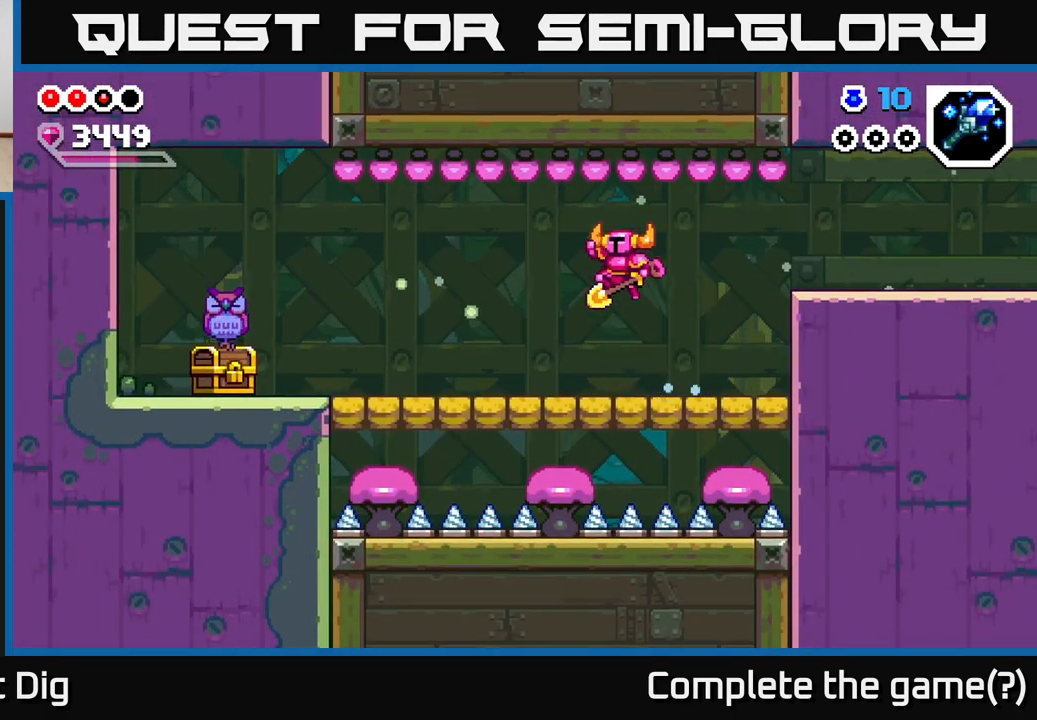
{"buttons": [], "left_stick": "left", "right_stick": "center", "events": [[233, "A", "up"]]}
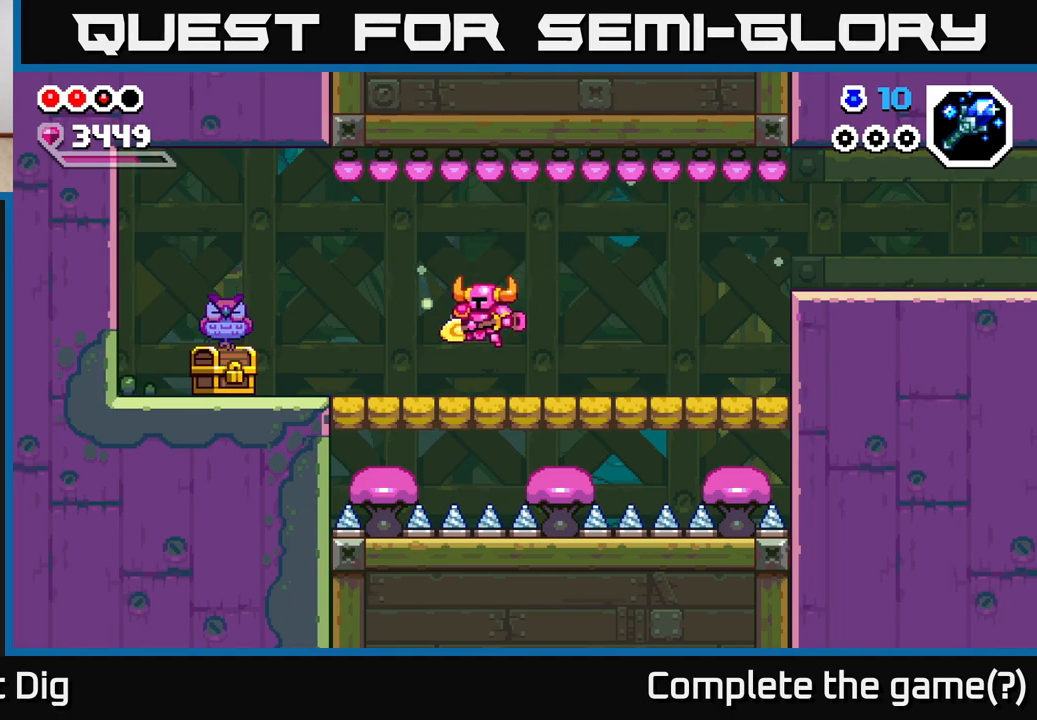
{"buttons": [], "left_stick": "left", "right_stick": "center", "events": []}
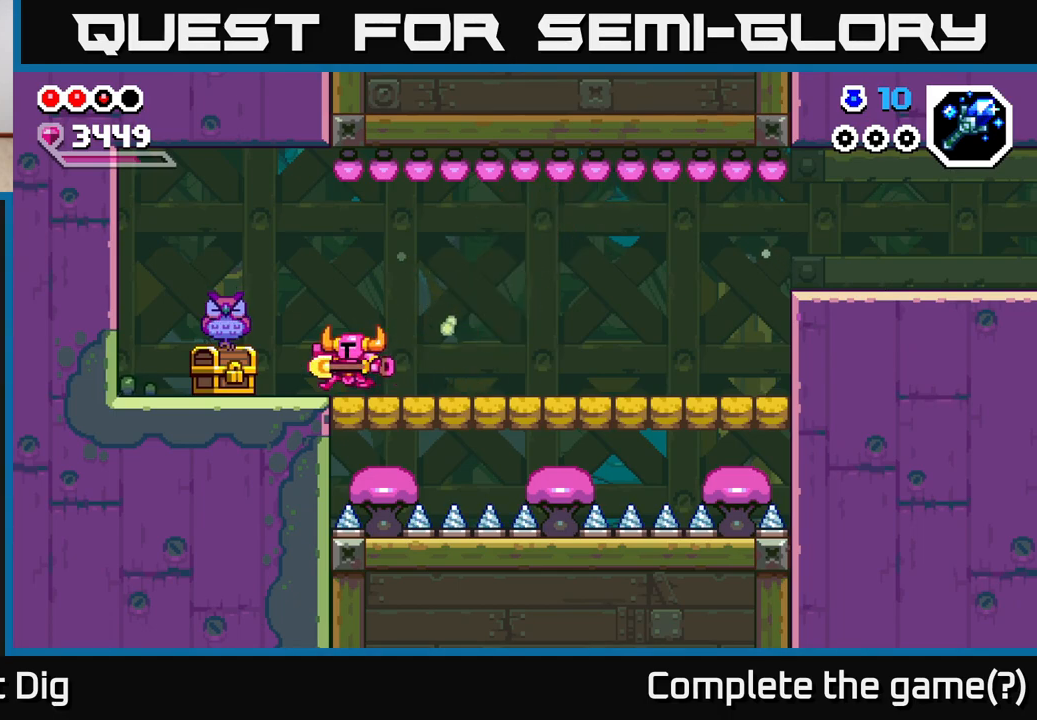
{"buttons": [], "left_stick": "left", "right_stick": "center", "events": [[217, "X", "down"], [267, "X", "up"]]}
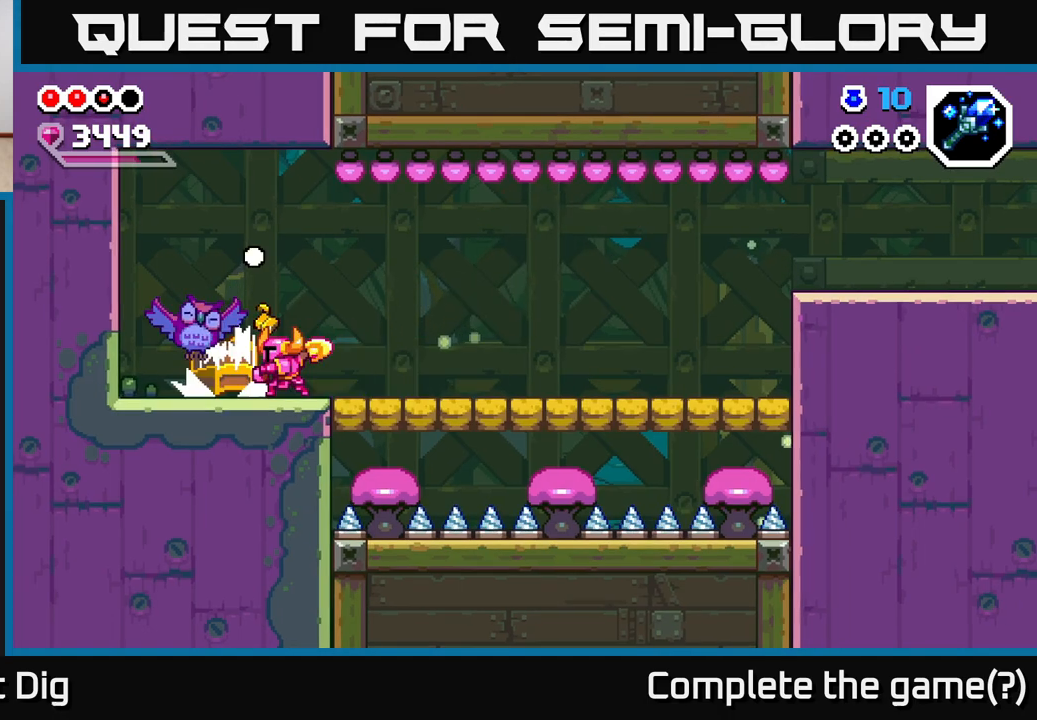
{"buttons": [], "left_stick": "left", "right_stick": "center", "events": []}
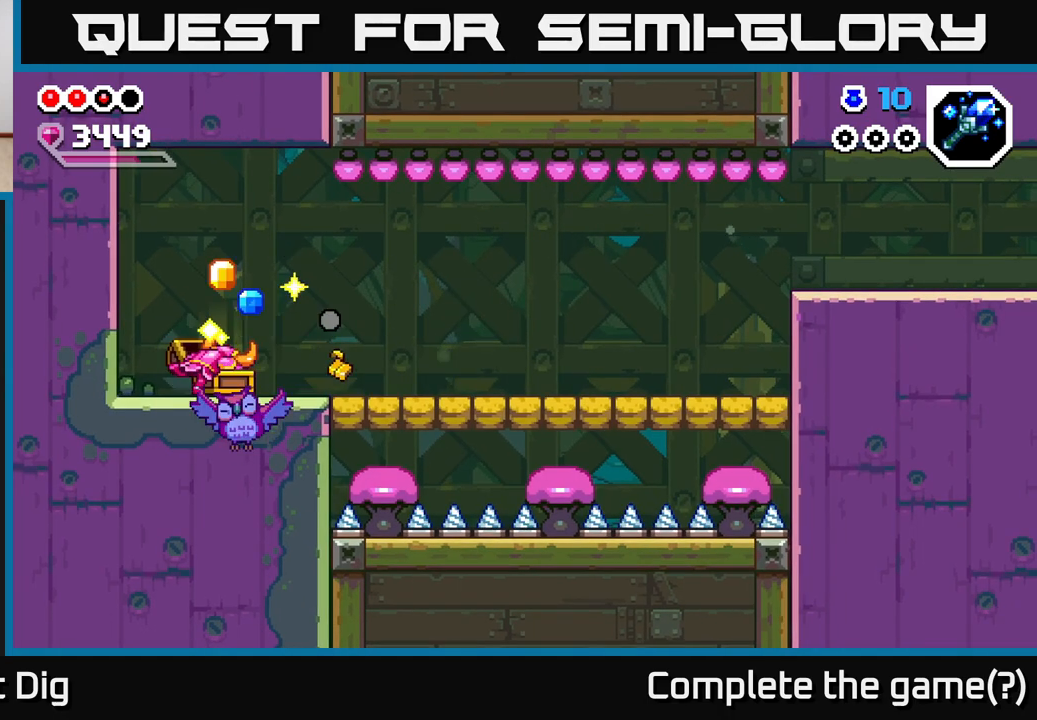
{"buttons": [], "left_stick": "center", "right_stick": "center", "events": [[150, "A", "down"], [167, "left_stick", "center"], [300, "A", "up"]]}
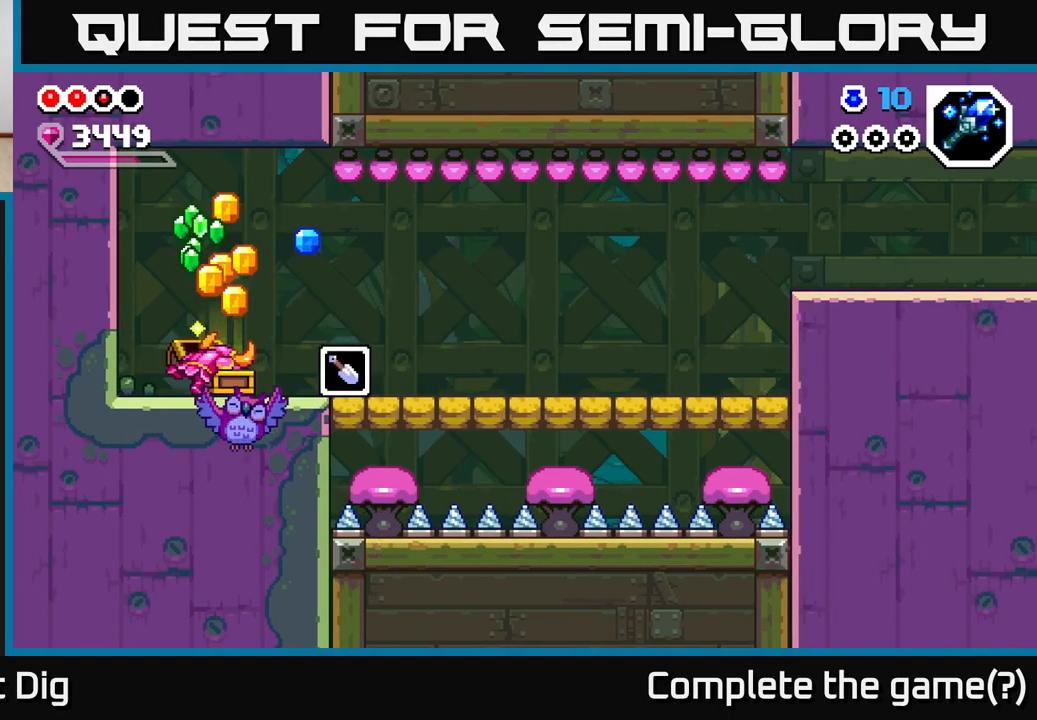
{"buttons": [], "left_stick": "center", "right_stick": "center", "events": []}
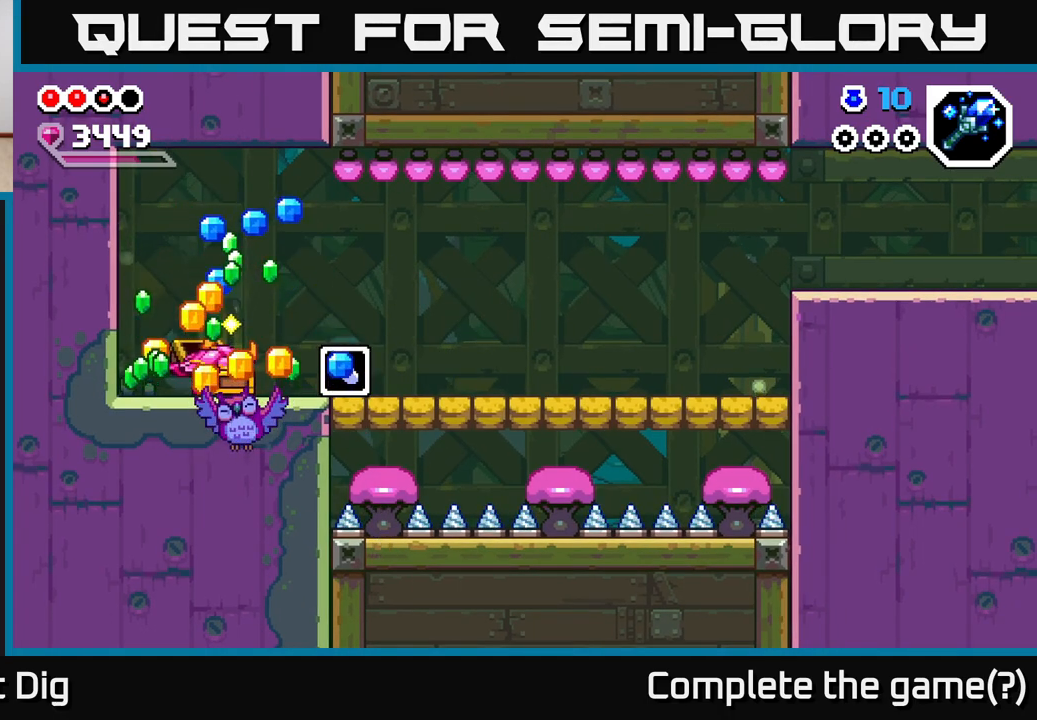
{"buttons": [], "left_stick": "center", "right_stick": "center", "events": []}
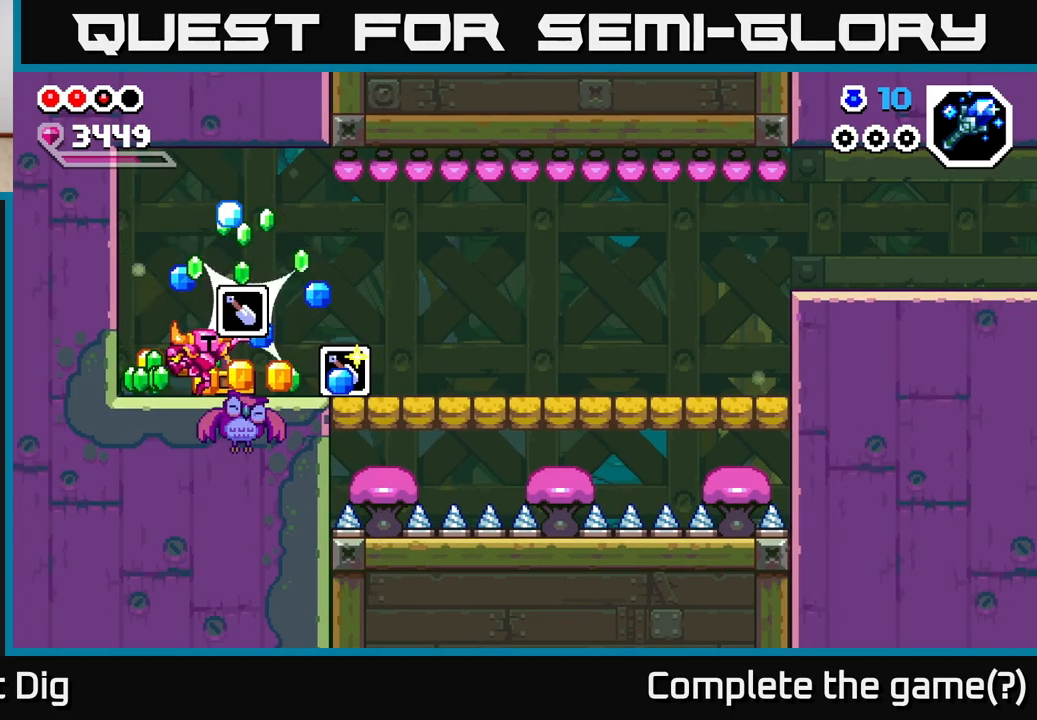
{"buttons": [], "left_stick": "center", "right_stick": "center", "events": []}
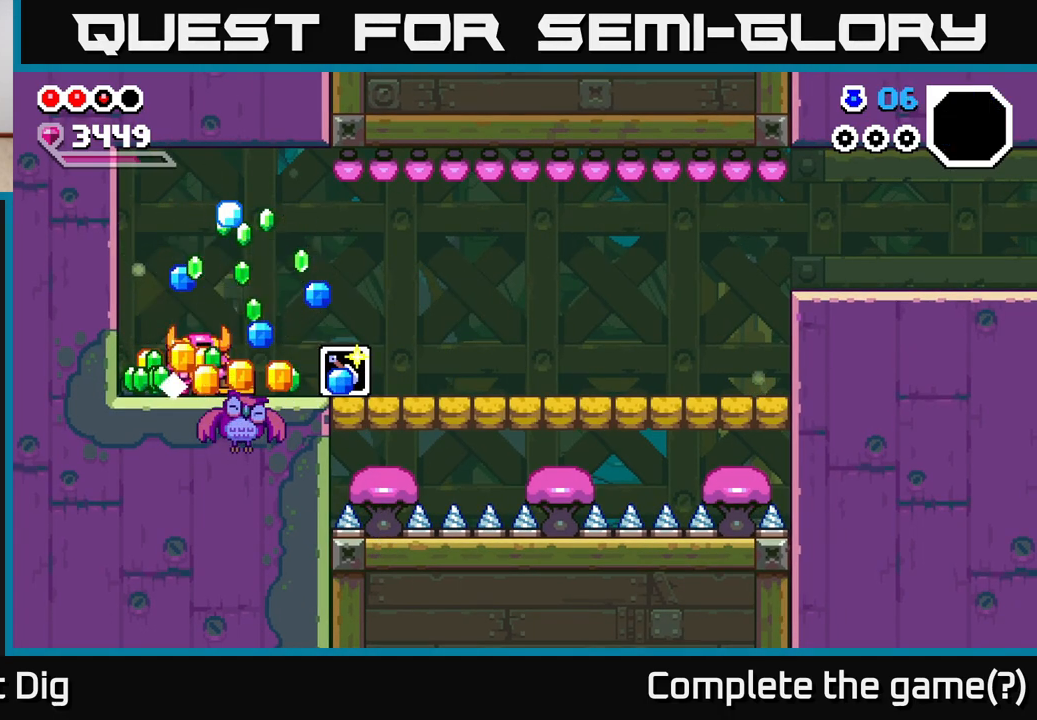
{"buttons": [], "left_stick": "right", "right_stick": "center", "events": [[100, "A", "down"], [167, "left_stick", "right"], [200, "A", "up"]]}
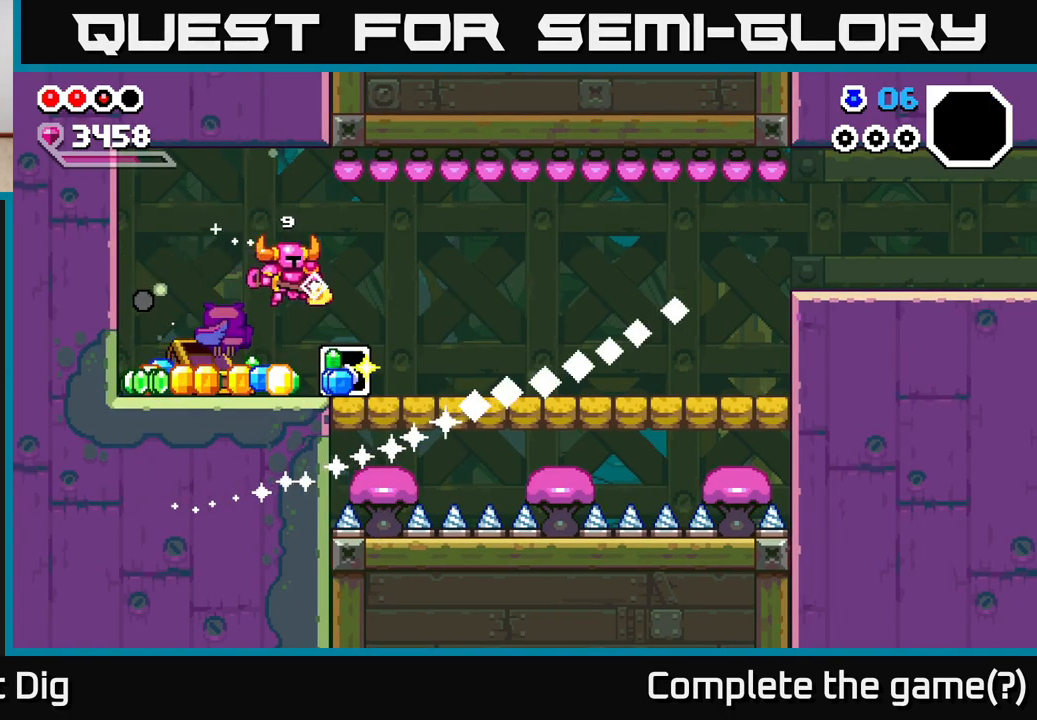
{"buttons": [], "left_stick": "left", "right_stick": "center", "events": [[233, "left_stick", "left"]]}
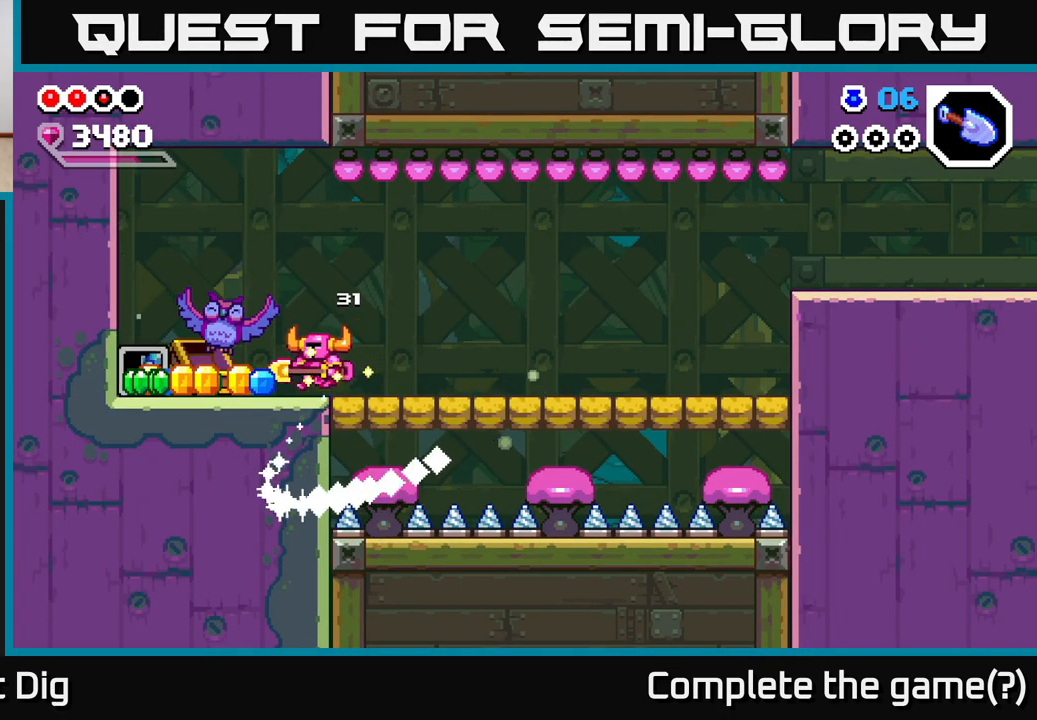
{"buttons": [], "left_stick": "left", "right_stick": "center", "events": []}
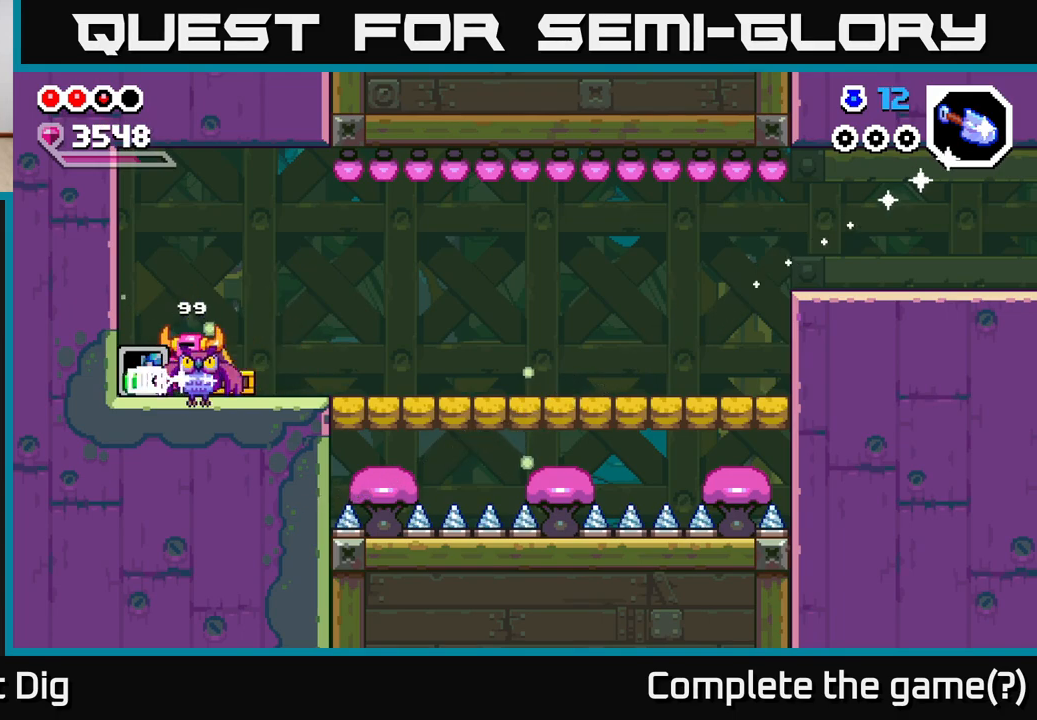
{"buttons": [], "left_stick": "right", "right_stick": "center", "events": [[217, "left_stick", "right"]]}
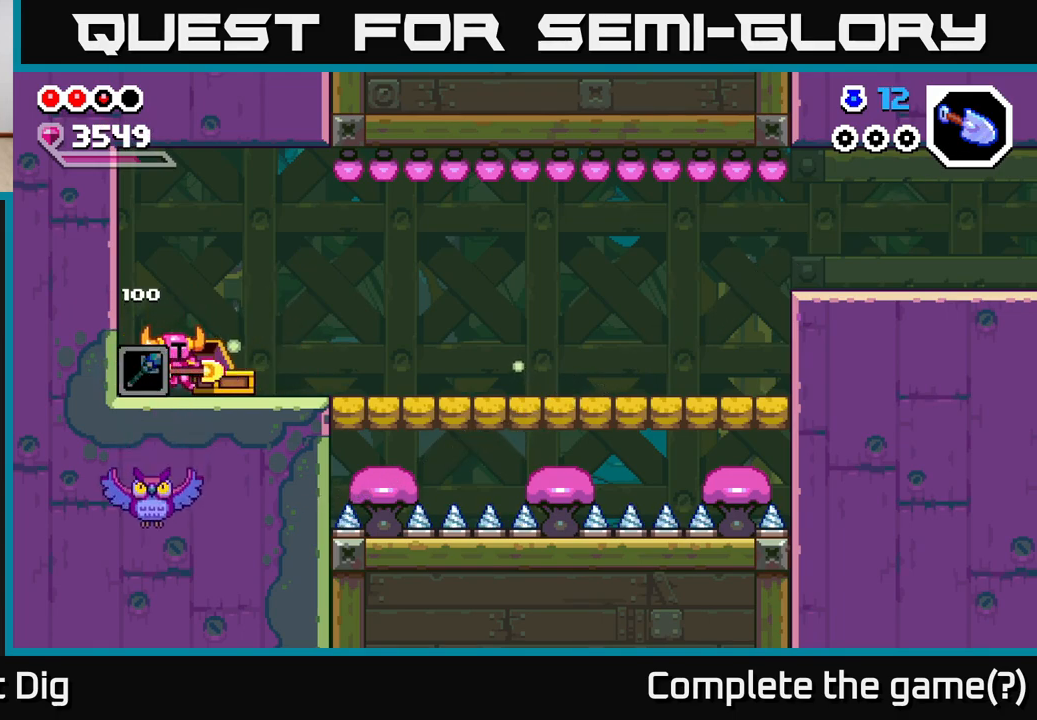
{"buttons": [], "left_stick": "center", "right_stick": "center", "events": [[33, "left_stick", "left"], [450, "left_stick", "center"]]}
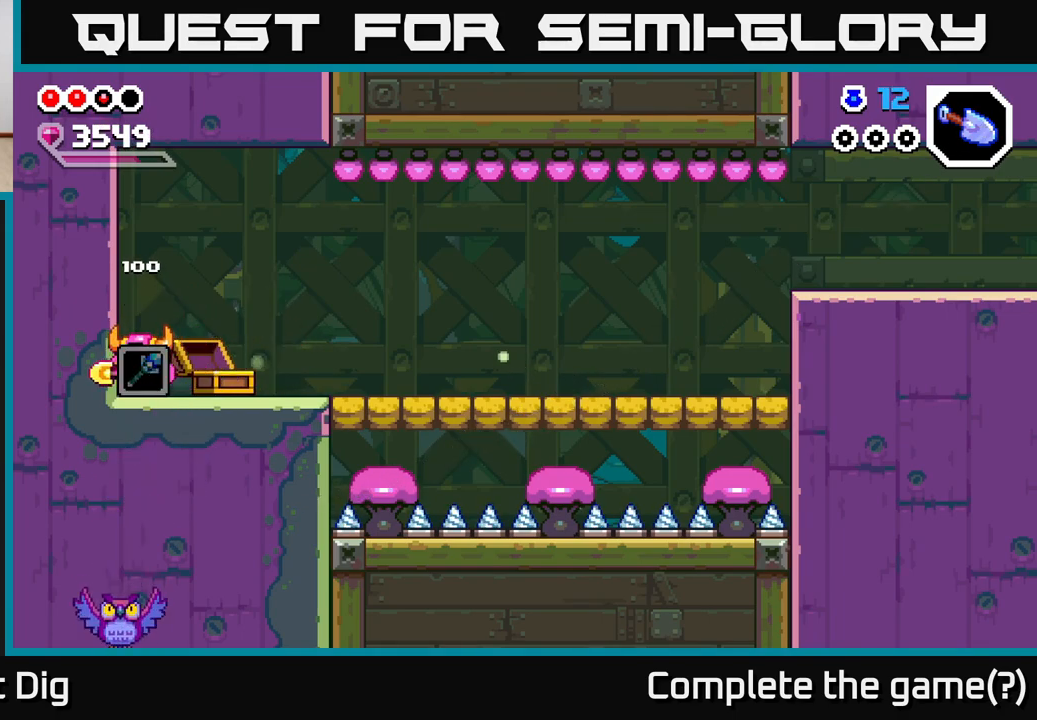
{"buttons": [], "left_stick": "right", "right_stick": "center", "events": [[17, "left_stick", "right"], [167, "left_stick", "left"], [367, "left_stick", "center"], [417, "left_stick", "right"]]}
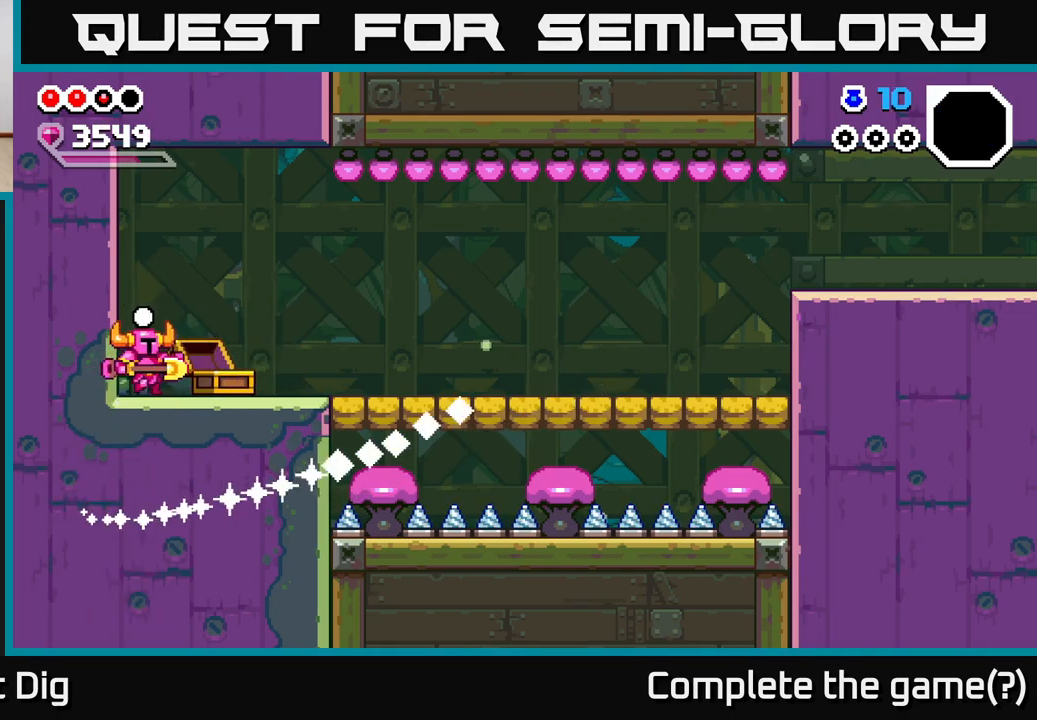
{"buttons": [], "left_stick": "right", "right_stick": "center", "events": []}
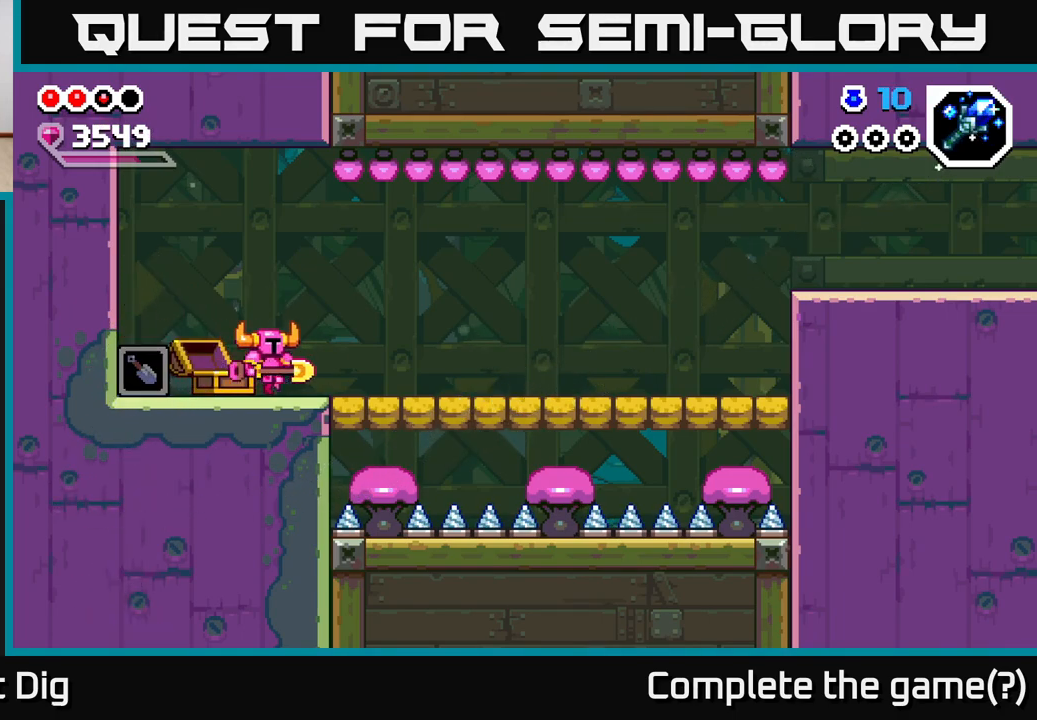
{"buttons": [], "left_stick": "right", "right_stick": "center", "events": []}